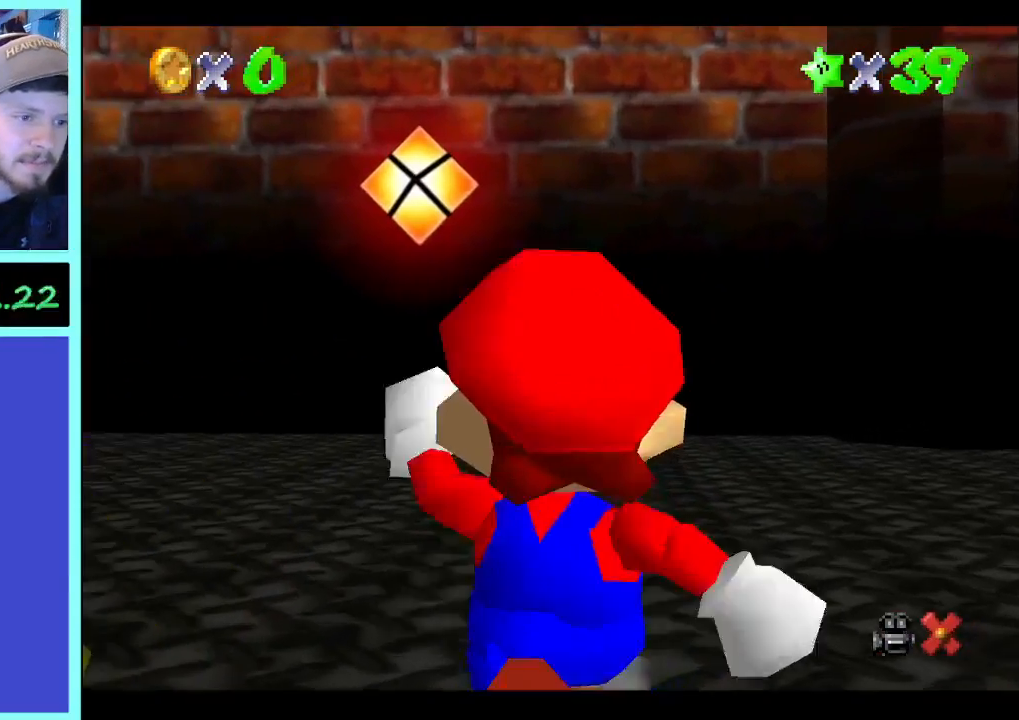
Gameplay with a controller (Xbox layout); each line is a JSON object with the inputs held at the frame after it (dt_ms = milliseconds from this image to that frame). "events" lists button and stick changes between this image and that frame as [ms after this image, input, new state], when the widget could be followed in between. Not read: A L3 R3.
{"dt_ms": 500, "buttons": [], "left_stick": "center", "right_stick": "up", "events": [[33, "left_stick", "up-left"], [67, "right_stick", "right"], [167, "left_stick", "center"], [233, "right_stick", "center"], [433, "right_stick", "up"]]}
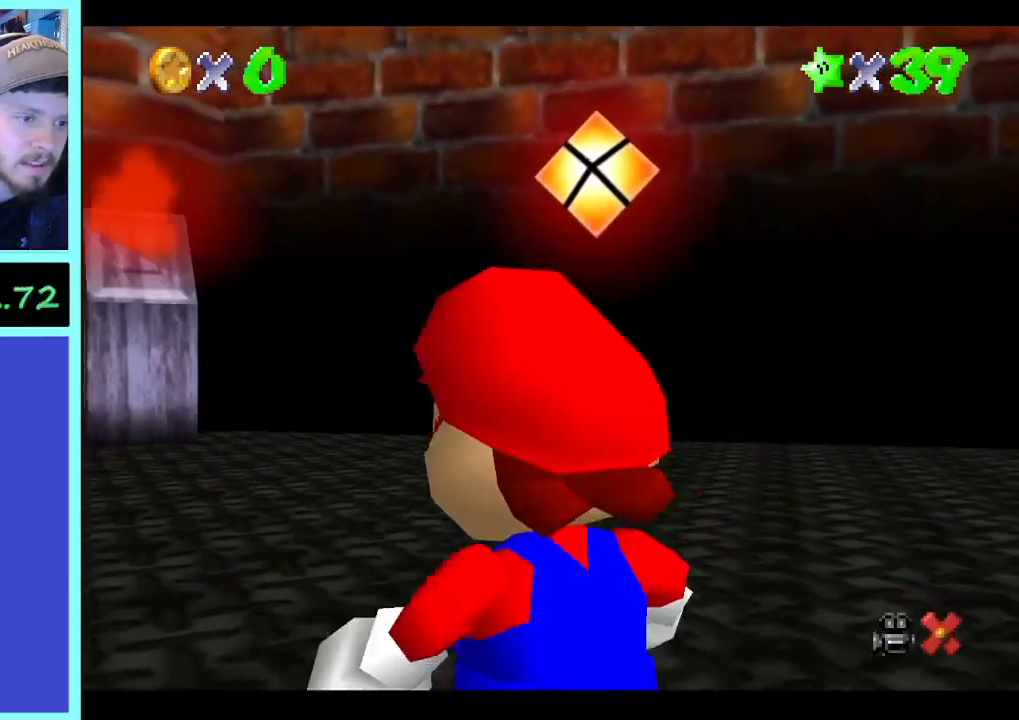
{"dt_ms": 500, "buttons": [], "left_stick": "center", "right_stick": "up", "events": []}
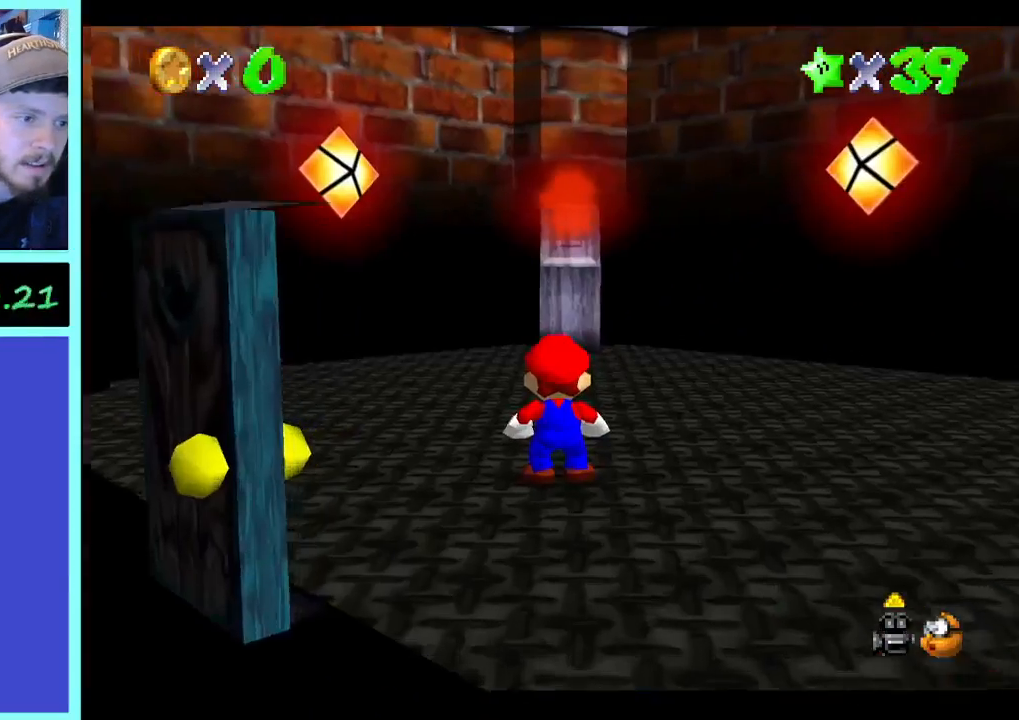
{"dt_ms": 500, "buttons": [], "left_stick": "down", "right_stick": "center", "events": [[133, "right_stick", "center"], [400, "left_stick", "down"]]}
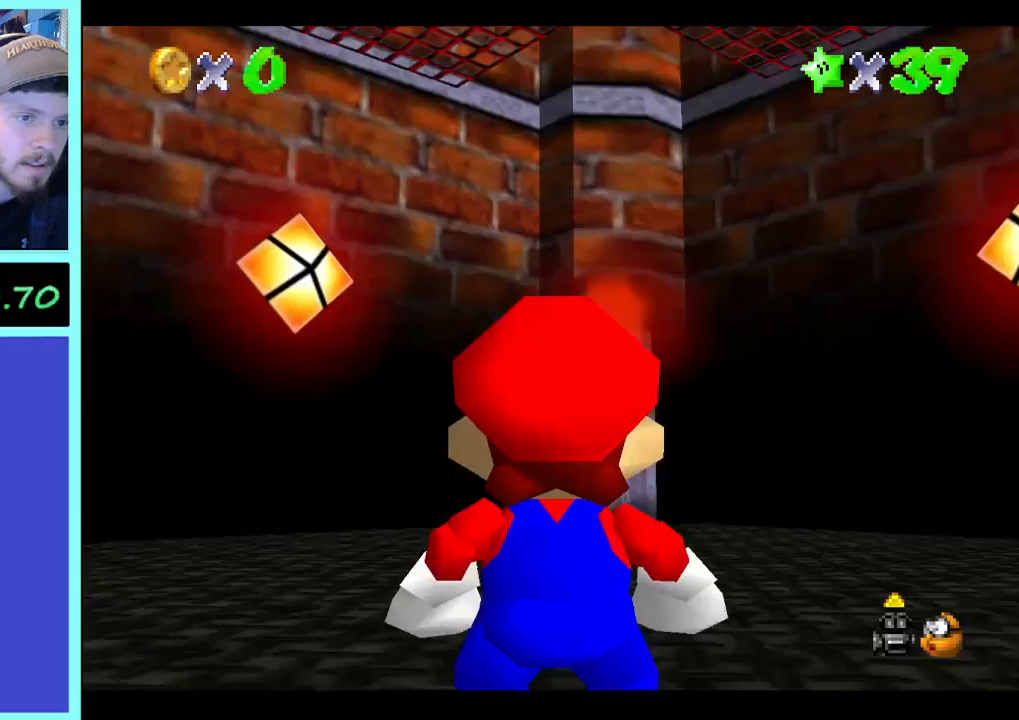
{"dt_ms": 500, "buttons": [], "left_stick": "down-right", "right_stick": "center", "events": [[100, "left_stick", "down-right"]]}
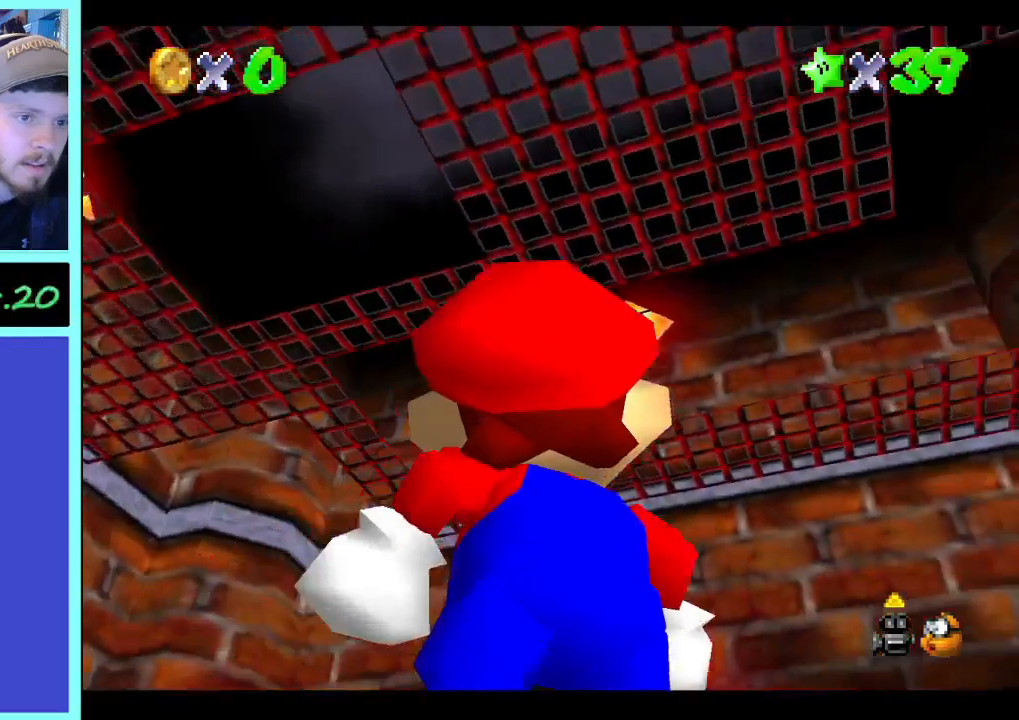
{"dt_ms": 500, "buttons": [], "left_stick": "right", "right_stick": "center", "events": [[167, "left_stick", "right"]]}
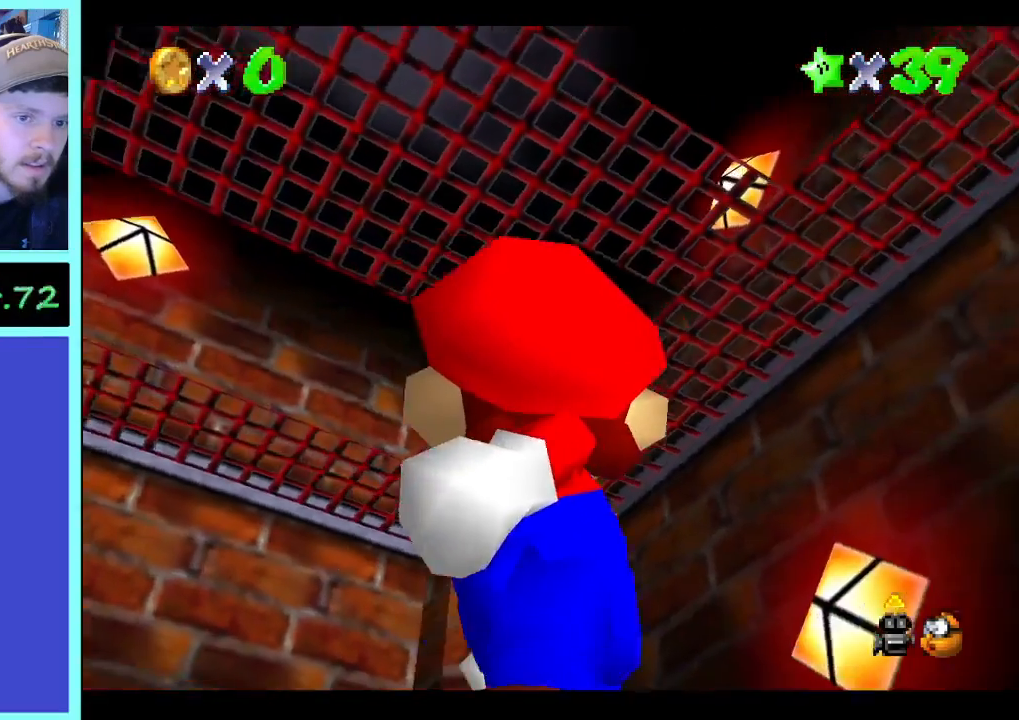
{"dt_ms": 500, "buttons": [], "left_stick": "right", "right_stick": "center", "events": [[200, "left_stick", "center"], [333, "left_stick", "right"]]}
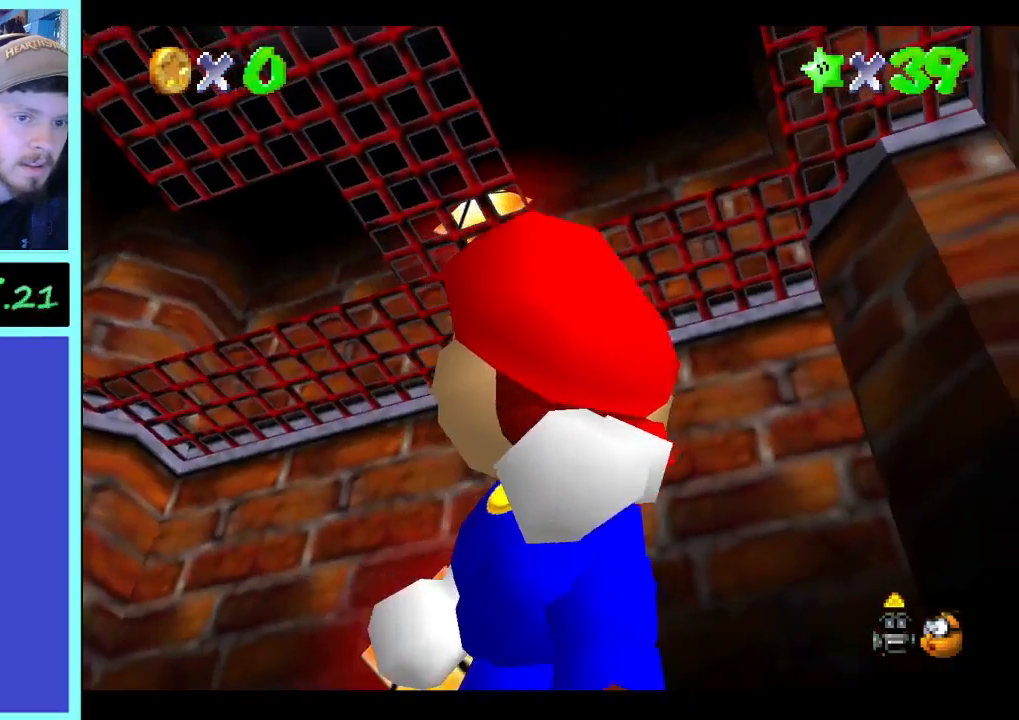
{"dt_ms": 500, "buttons": [], "left_stick": "center", "right_stick": "center", "events": [[300, "right_stick", "down"], [333, "left_stick", "center"], [433, "right_stick", "center"]]}
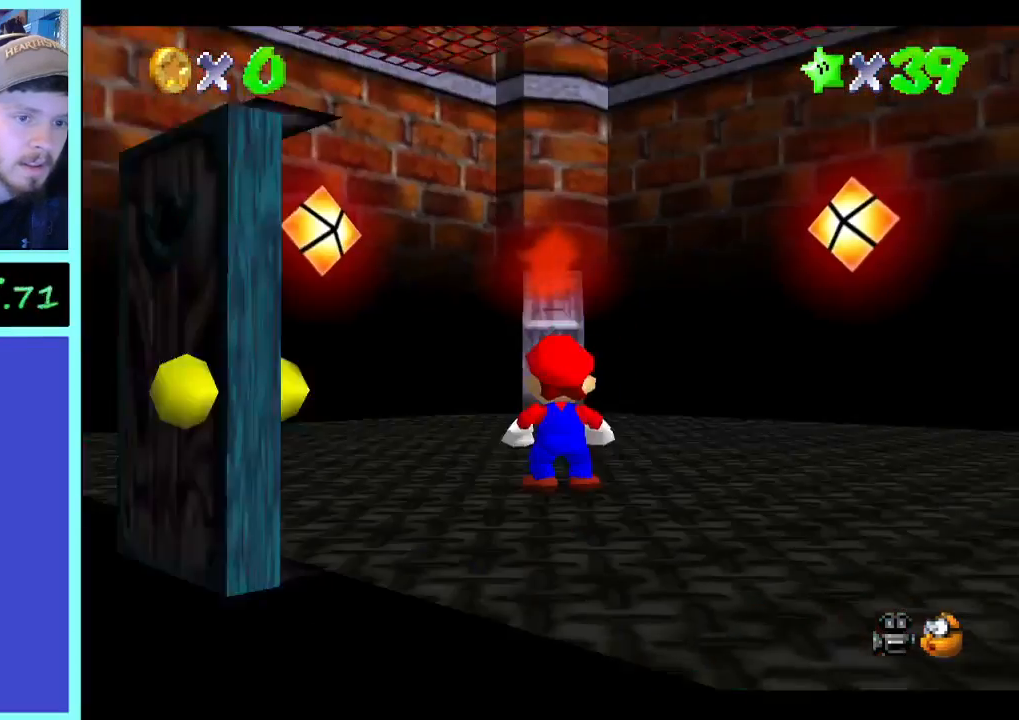
{"dt_ms": 500, "buttons": [], "left_stick": "up-left", "right_stick": "center", "events": [[67, "left_stick", "down"], [300, "left_stick", "left"], [367, "left_stick", "up-left"]]}
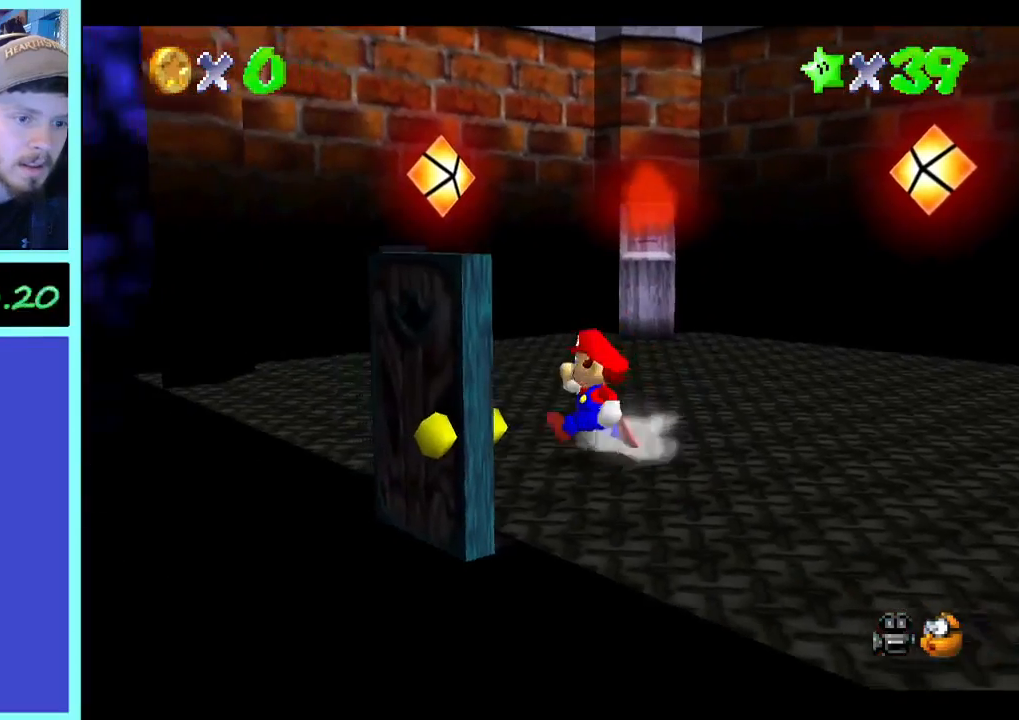
{"dt_ms": 500, "buttons": [], "left_stick": "up", "right_stick": "center", "events": [[33, "left_stick", "up"]]}
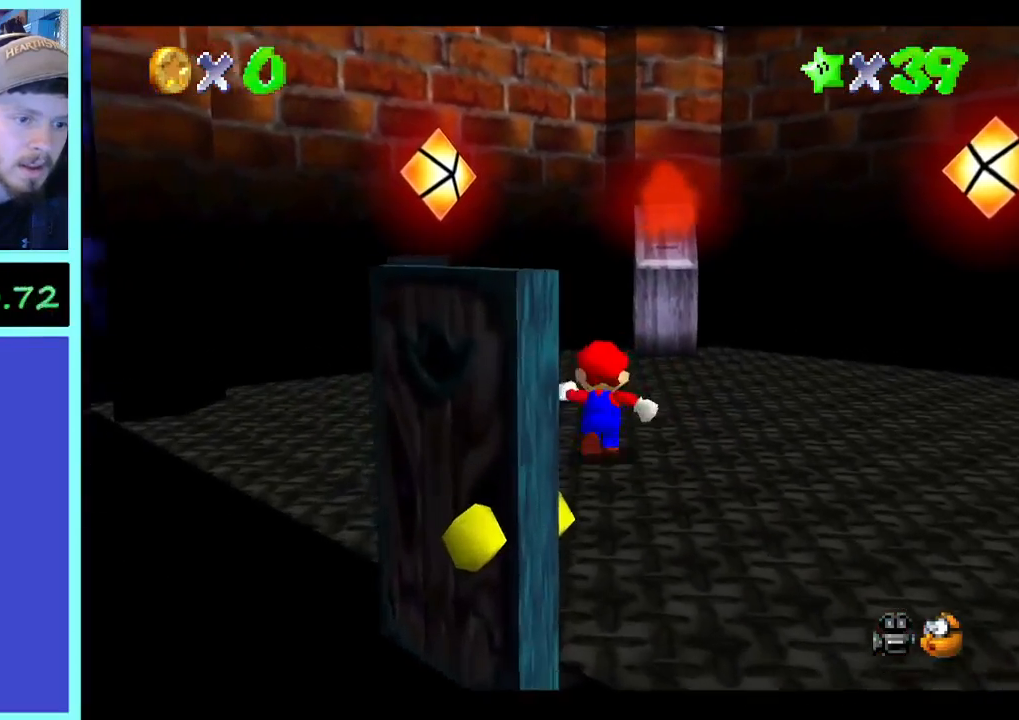
{"dt_ms": 500, "buttons": [], "left_stick": "up", "right_stick": "center", "events": []}
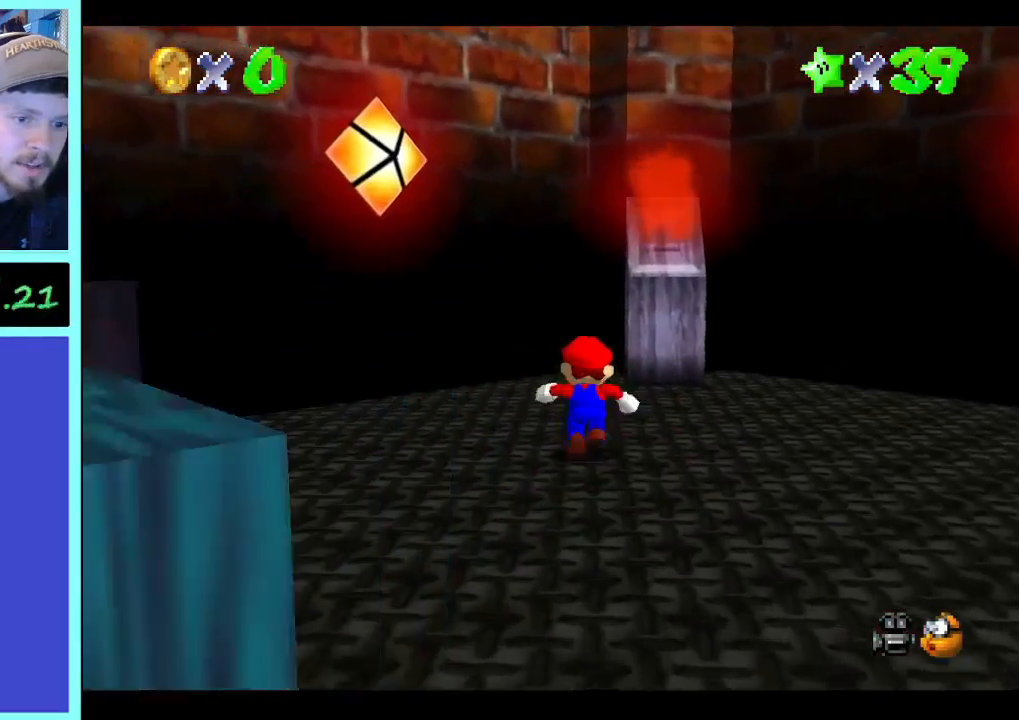
{"dt_ms": 500, "buttons": [], "left_stick": "down", "right_stick": "center", "events": [[100, "left_stick", "up-left"], [300, "left_stick", "down-left"], [433, "left_stick", "down"]]}
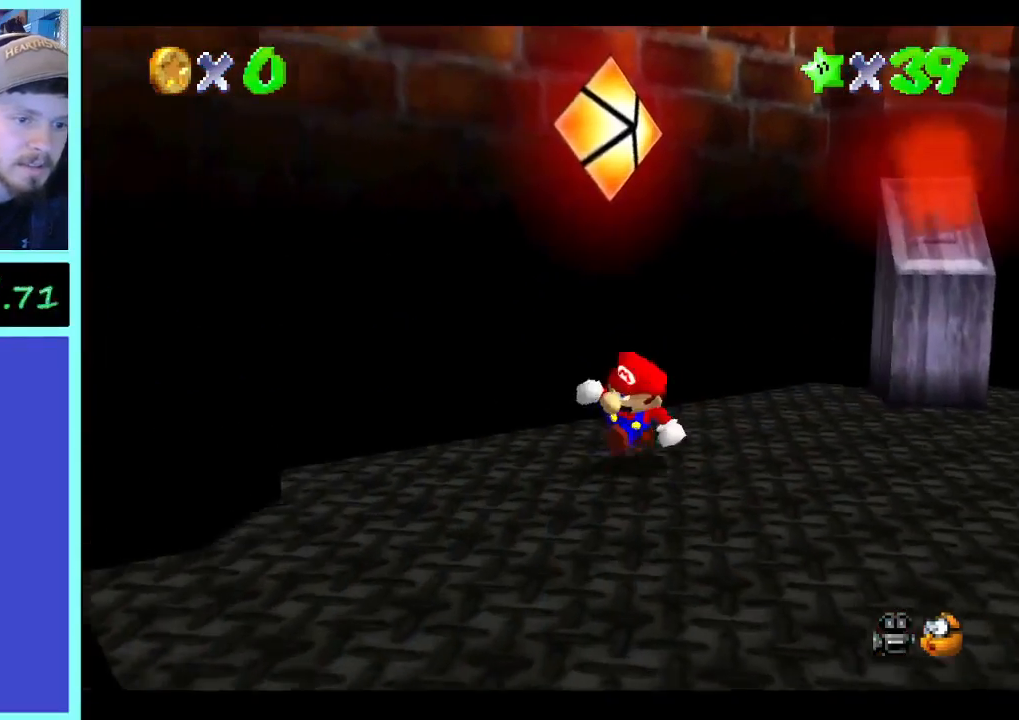
{"dt_ms": 500, "buttons": [], "left_stick": "down-right", "right_stick": "center", "events": [[33, "left_stick", "down-right"]]}
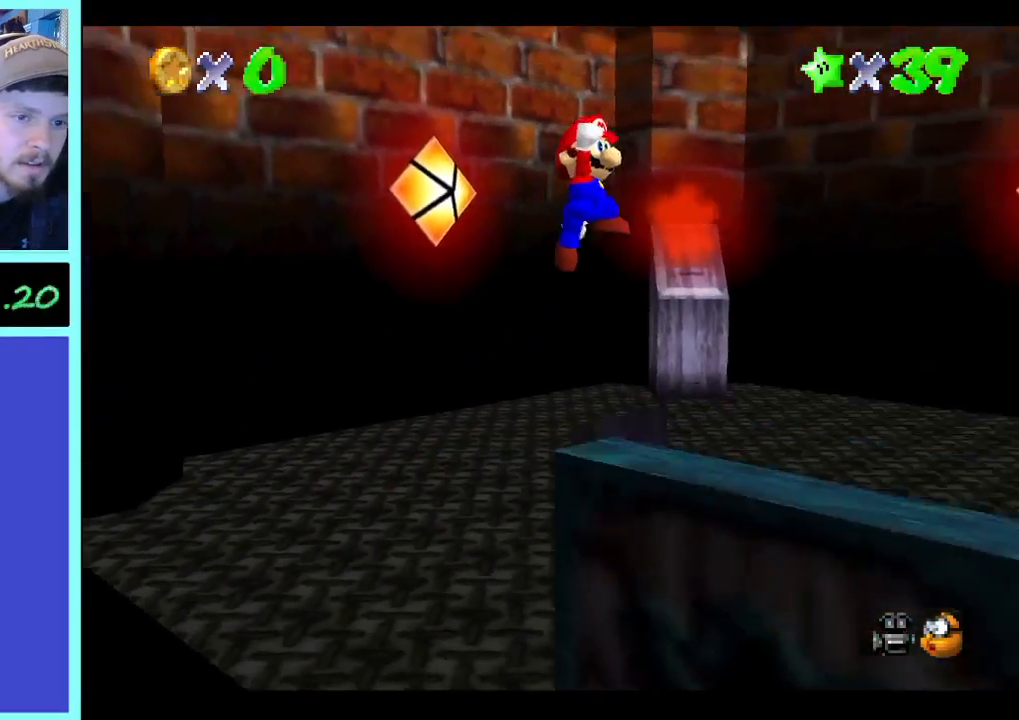
{"dt_ms": 500, "buttons": [], "left_stick": "right", "right_stick": "right", "events": [[133, "left_stick", "center"], [233, "right_stick", "right"], [400, "right_stick", "center"], [467, "right_stick", "right"], [500, "left_stick", "right"]]}
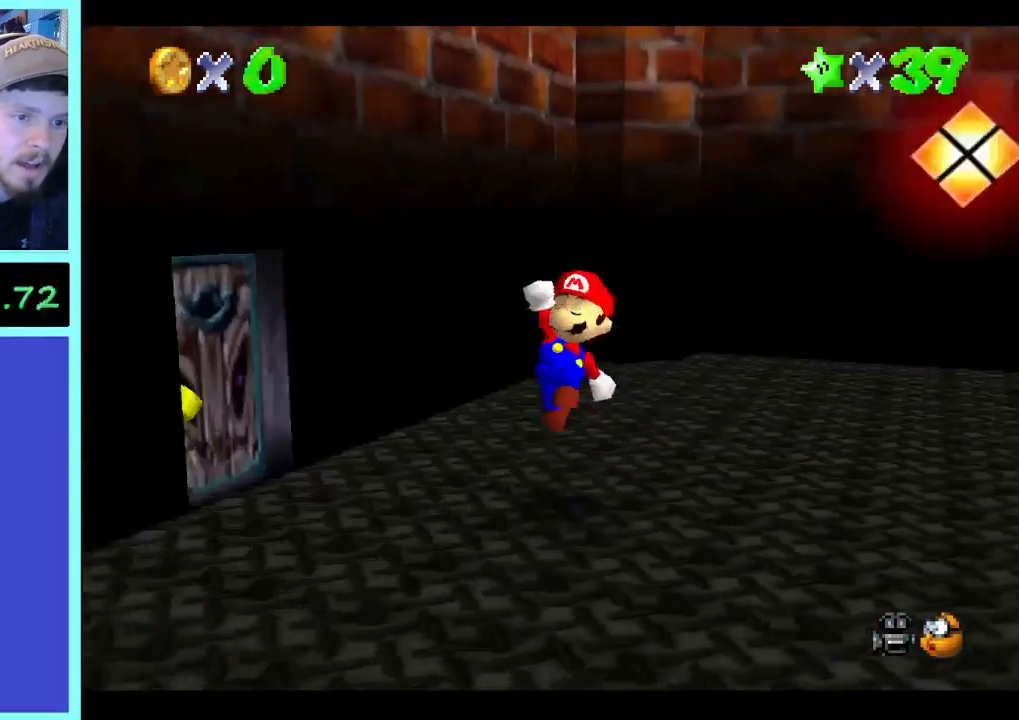
{"dt_ms": 500, "buttons": [], "left_stick": "down-right", "right_stick": "center", "events": [[100, "right_stick", "center"], [233, "left_stick", "down-right"]]}
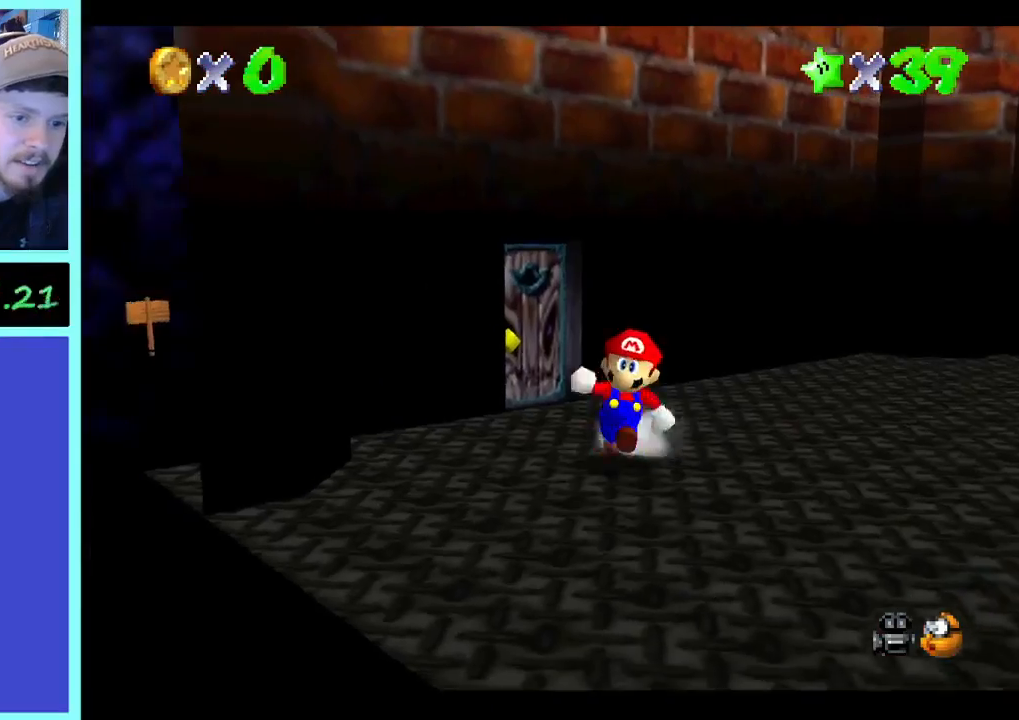
{"dt_ms": 500, "buttons": [], "left_stick": "down-right", "right_stick": "center", "events": []}
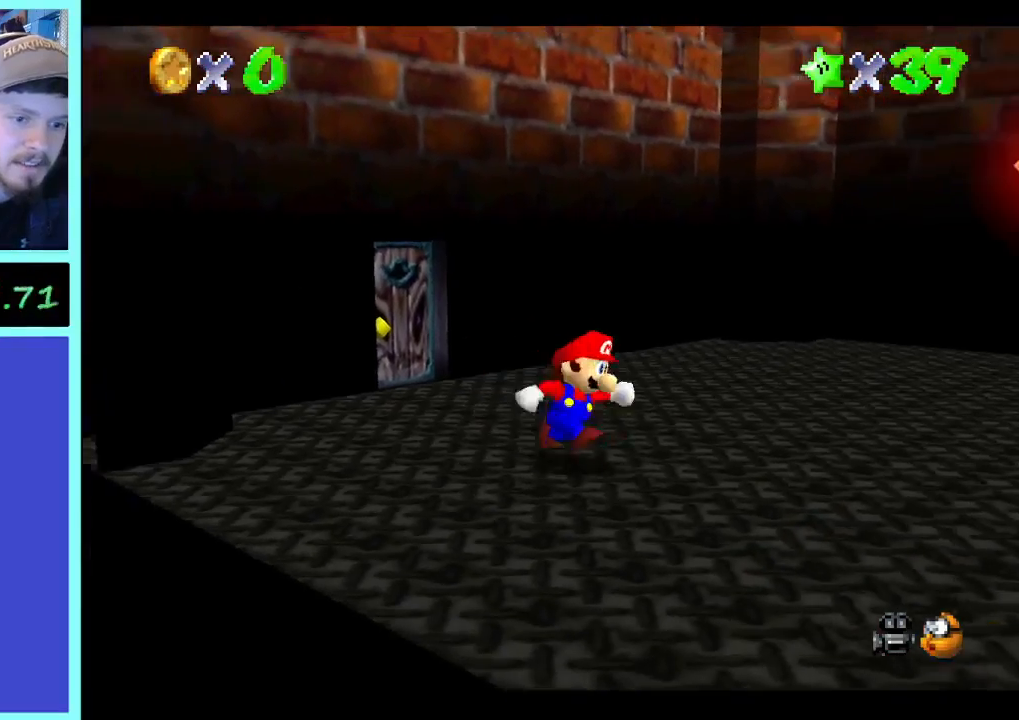
{"dt_ms": 1000, "buttons": [], "left_stick": "center", "right_stick": "center", "events": [[33, "left_stick", "up"], [133, "right_stick", "up"], [200, "left_stick", "center"], [667, "left_stick", "up-left"], [733, "right_stick", "center"], [800, "left_stick", "center"], [833, "right_stick", "up"], [1000, "right_stick", "center"]]}
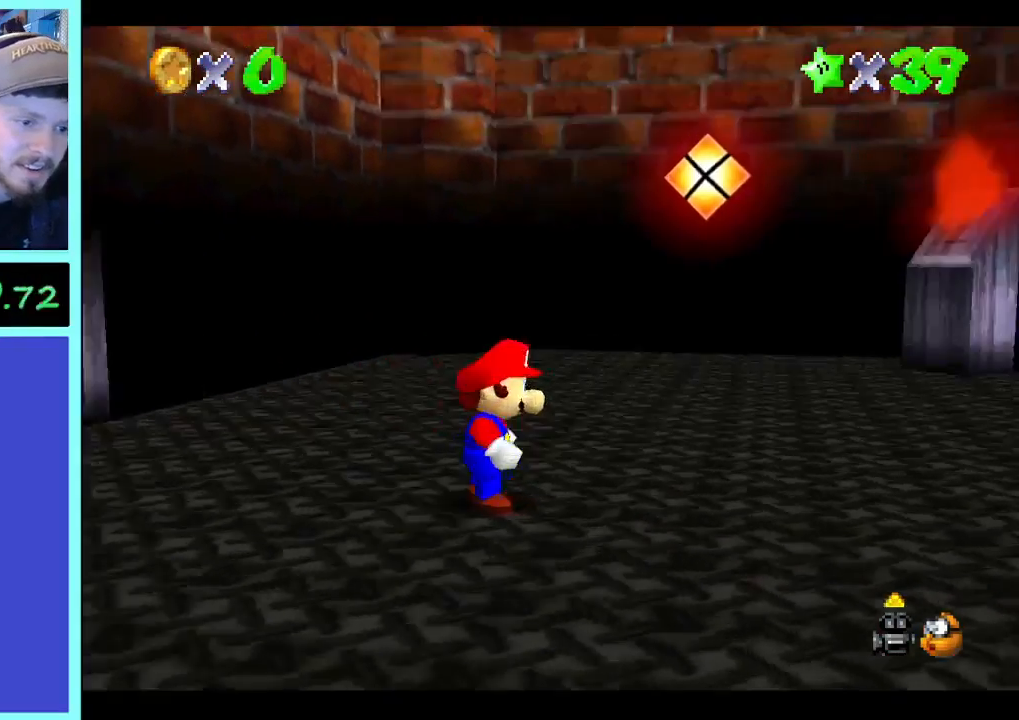
{"dt_ms": 500, "buttons": [], "left_stick": "down-left", "right_stick": "center", "events": [[67, "right_stick", "up"], [167, "left_stick", "left"], [233, "left_stick", "down-left"], [233, "right_stick", "center"]]}
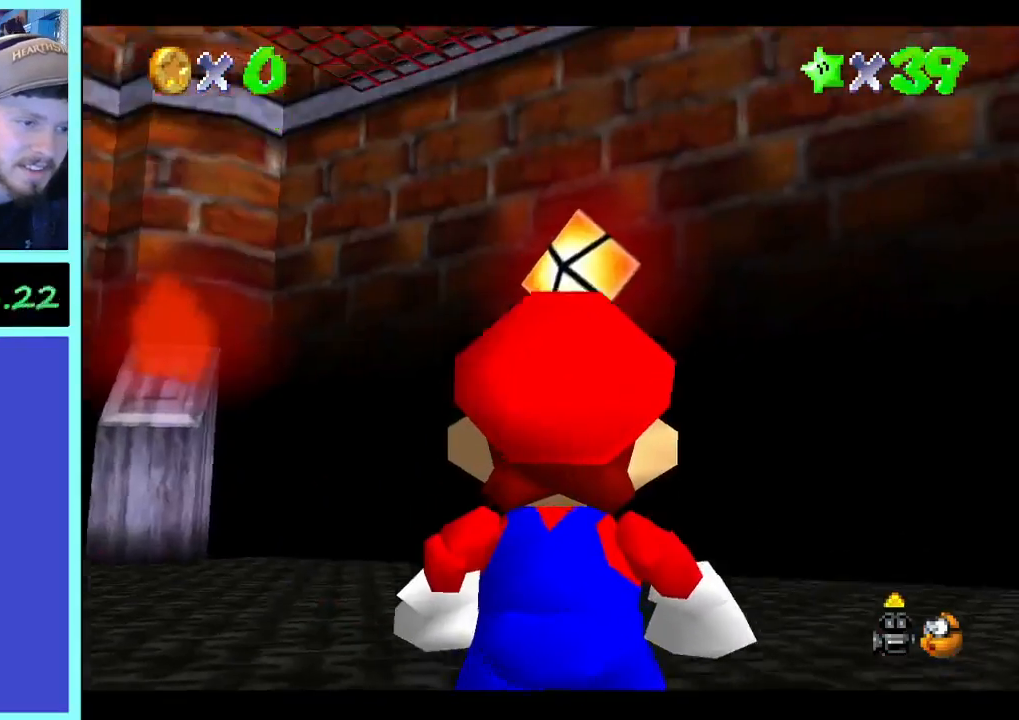
{"dt_ms": 500, "buttons": [], "left_stick": "down-left", "right_stick": "center", "events": []}
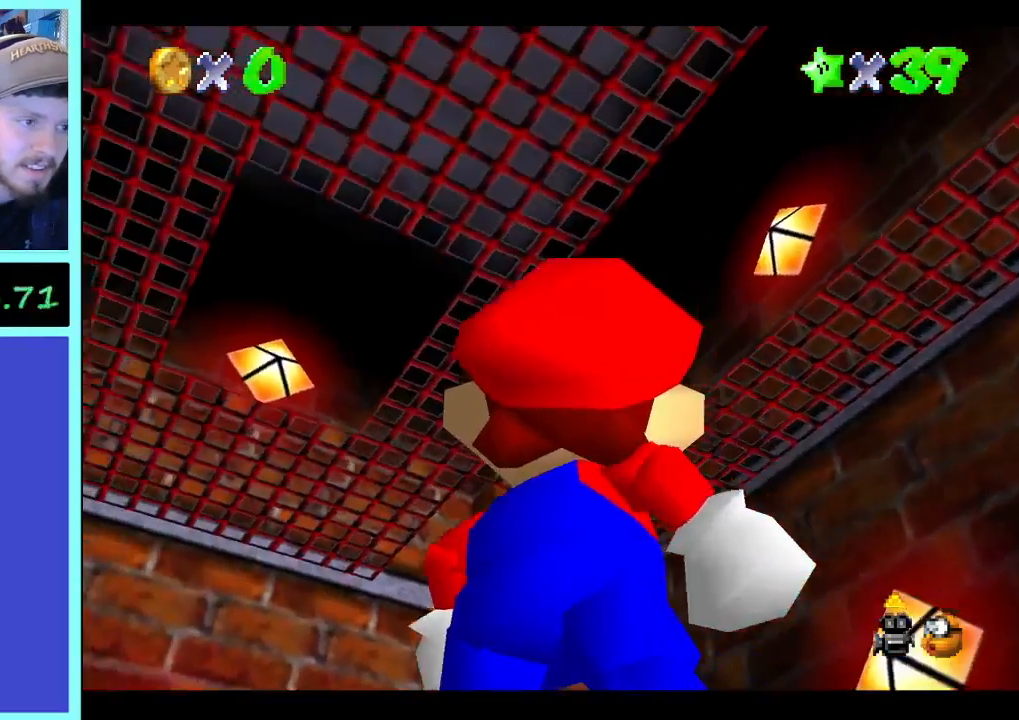
{"dt_ms": 500, "buttons": [], "left_stick": "center", "right_stick": "center", "events": [[100, "left_stick", "left"], [400, "left_stick", "center"]]}
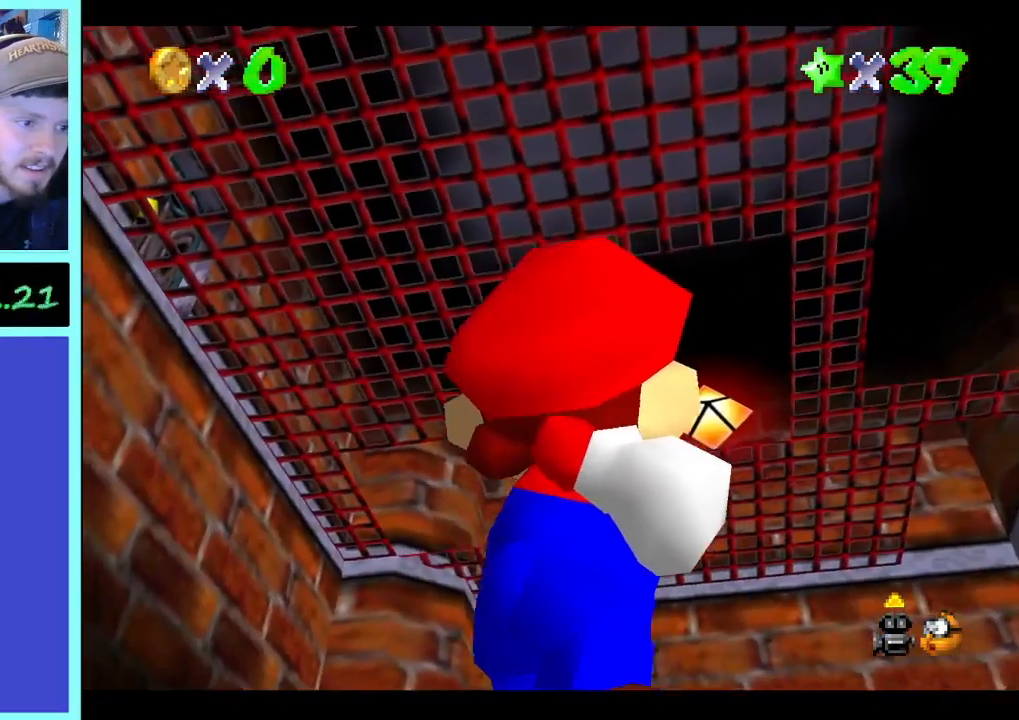
{"dt_ms": 500, "buttons": [], "left_stick": "down", "right_stick": "center", "events": [[333, "left_stick", "down"]]}
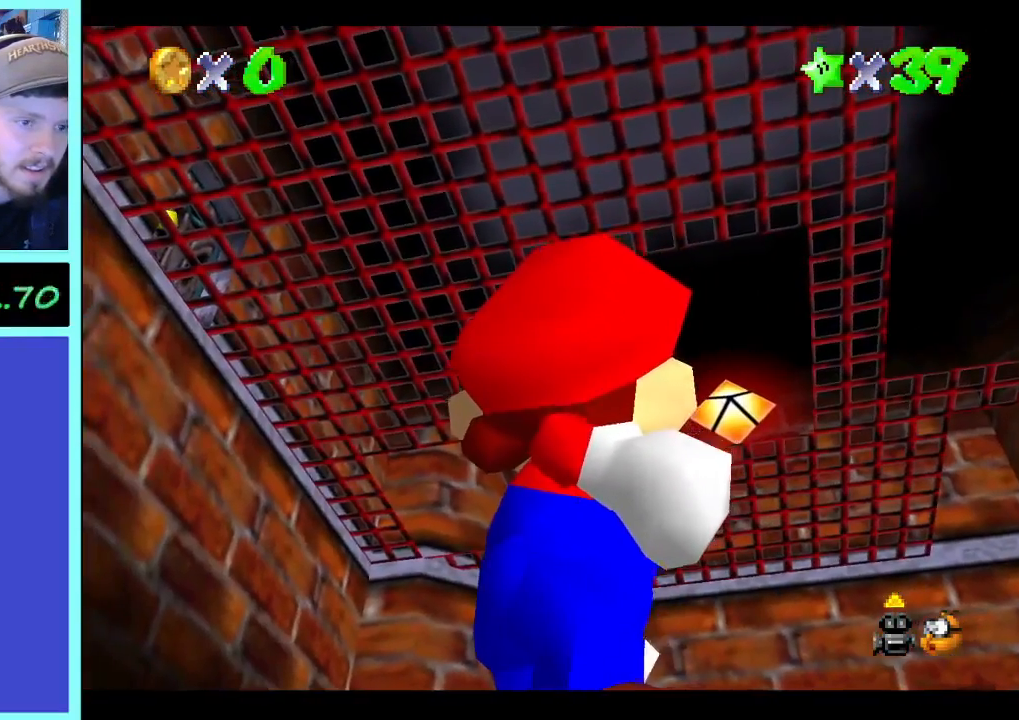
{"dt_ms": 500, "buttons": [], "left_stick": "left", "right_stick": "center", "events": [[133, "left_stick", "down-left"], [400, "left_stick", "left"]]}
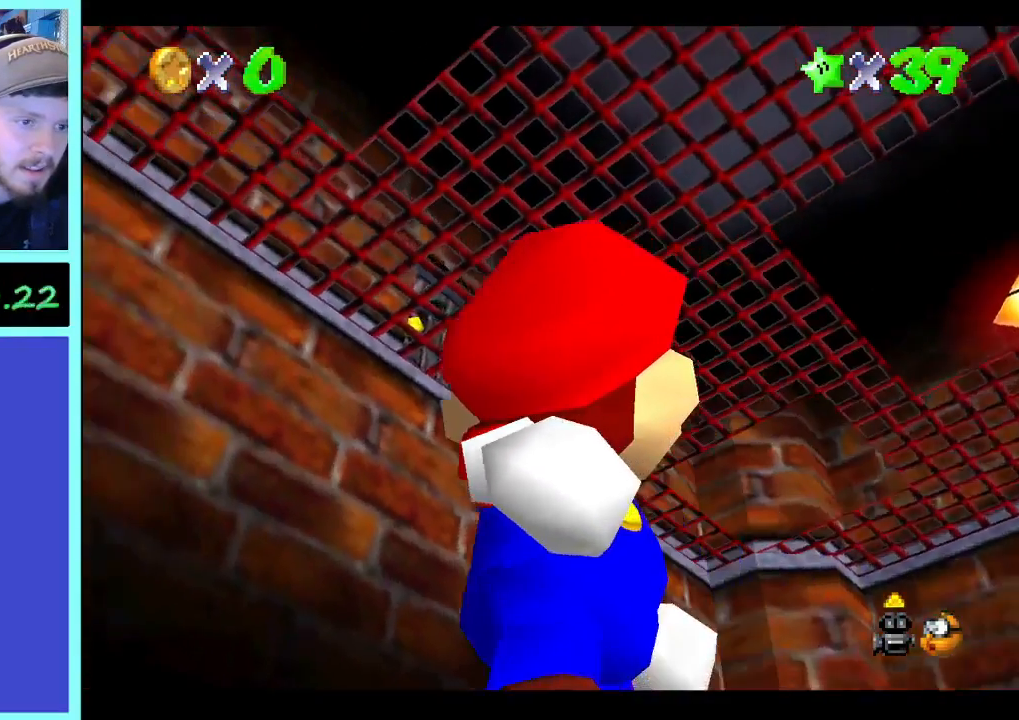
{"dt_ms": 500, "buttons": [], "left_stick": "center", "right_stick": "center", "events": [[400, "left_stick", "center"]]}
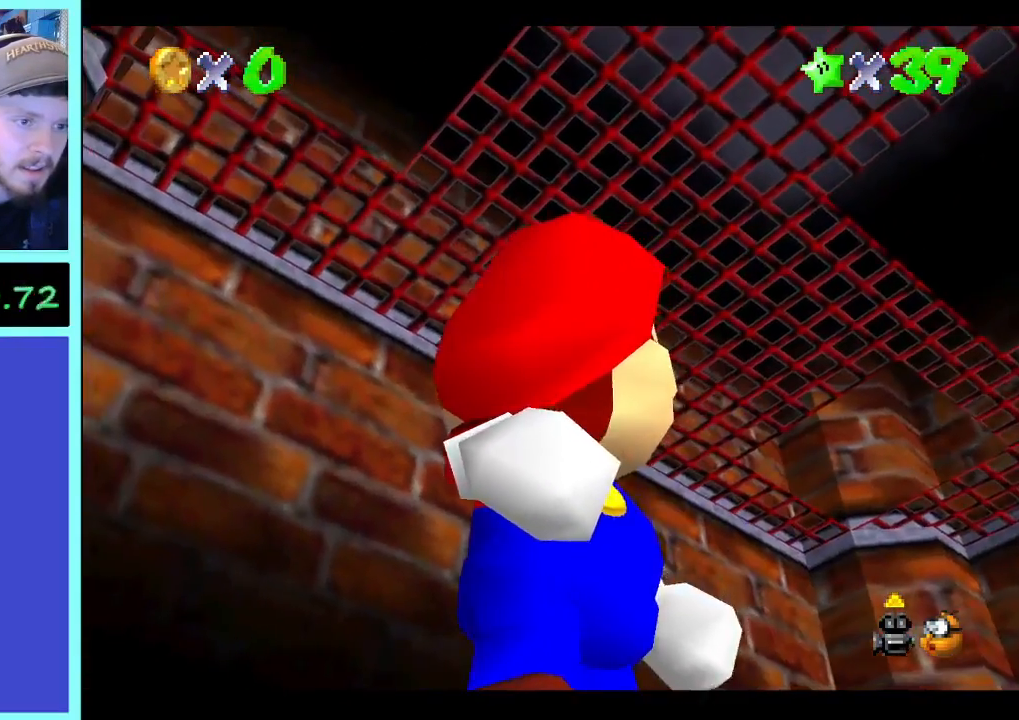
{"dt_ms": 500, "buttons": [], "left_stick": "center", "right_stick": "center", "events": [[33, "right_stick", "down"], [133, "right_stick", "center"]]}
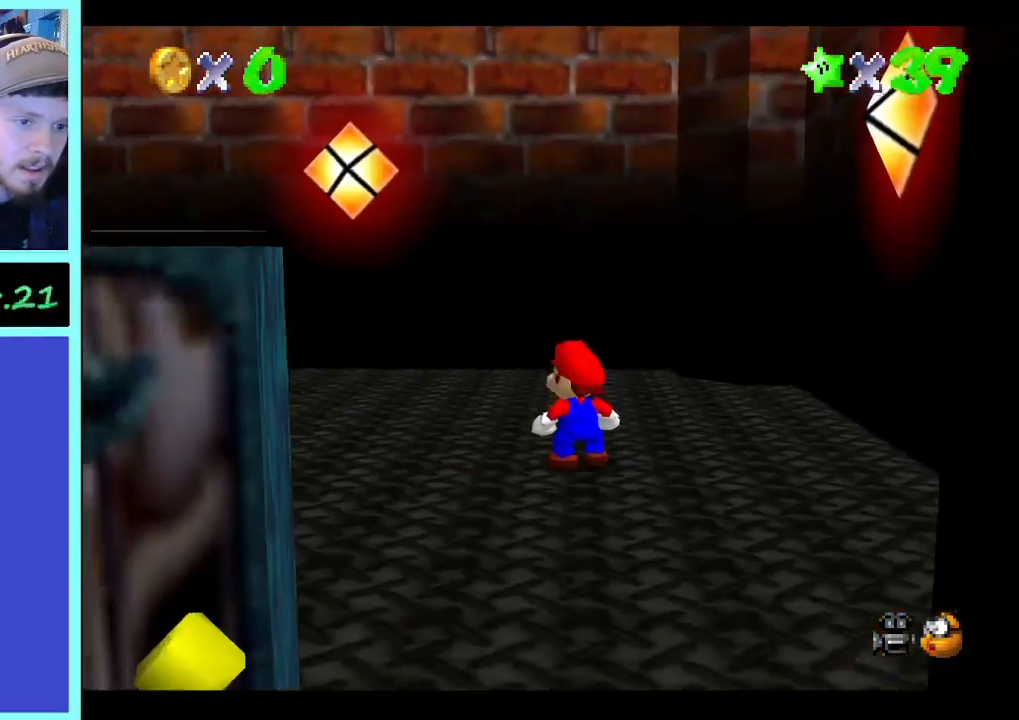
{"dt_ms": 1000, "buttons": [], "left_stick": "center", "right_stick": "center", "events": [[67, "right_stick", "right"], [200, "right_stick", "center"], [300, "right_stick", "right"], [633, "right_stick", "center"], [700, "right_stick", "right"], [833, "right_stick", "center"]]}
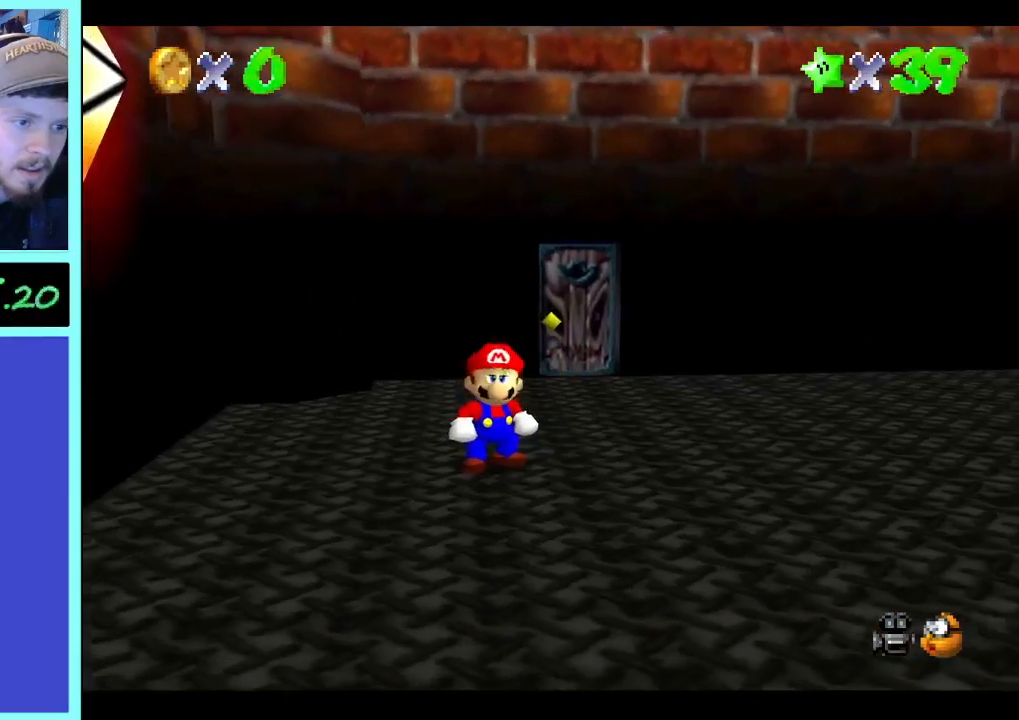
{"dt_ms": 500, "buttons": [], "left_stick": "up", "right_stick": "center", "events": [[300, "left_stick", "up"]]}
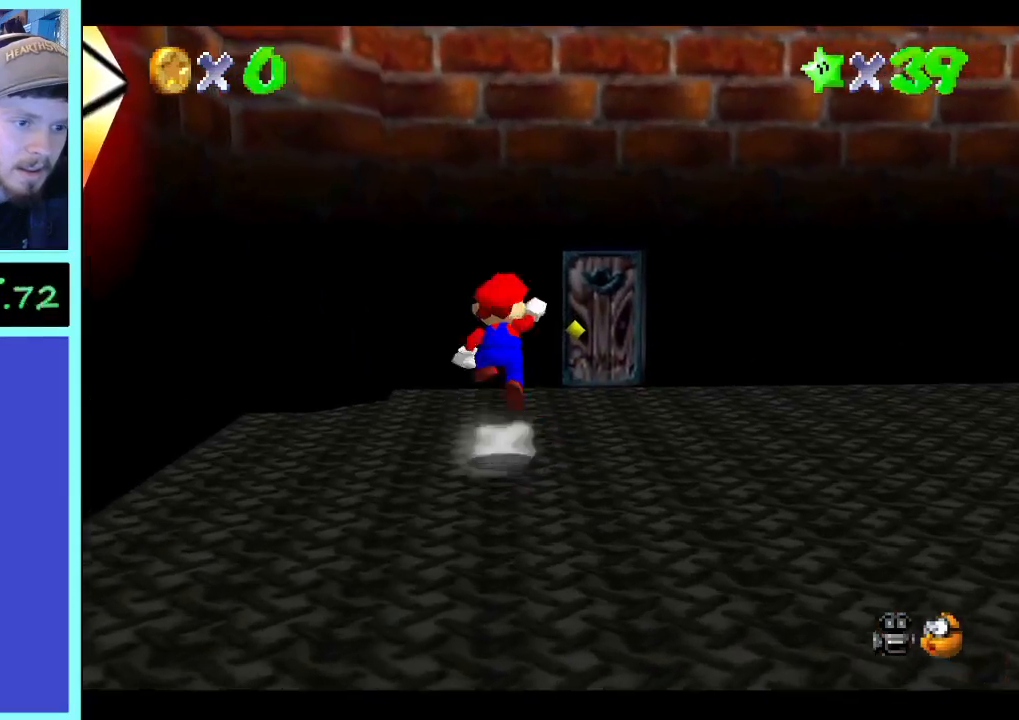
{"dt_ms": 500, "buttons": [], "left_stick": "up", "right_stick": "center", "events": [[133, "left_stick", "up-right"], [333, "left_stick", "center"], [400, "left_stick", "up"]]}
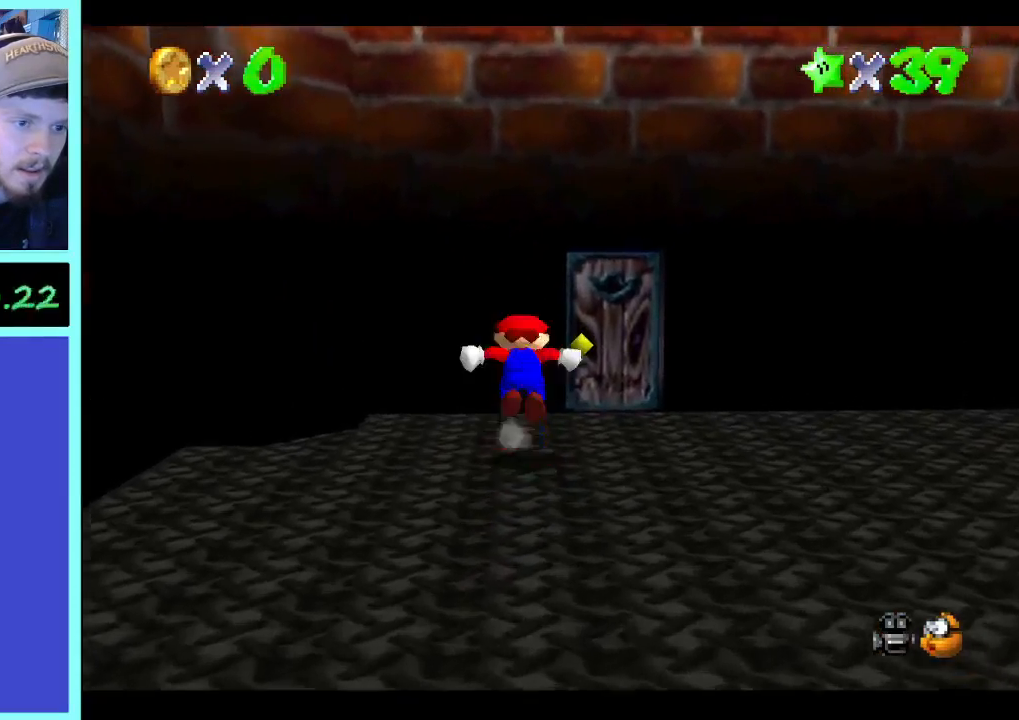
{"dt_ms": 500, "buttons": [], "left_stick": "up", "right_stick": "center", "events": []}
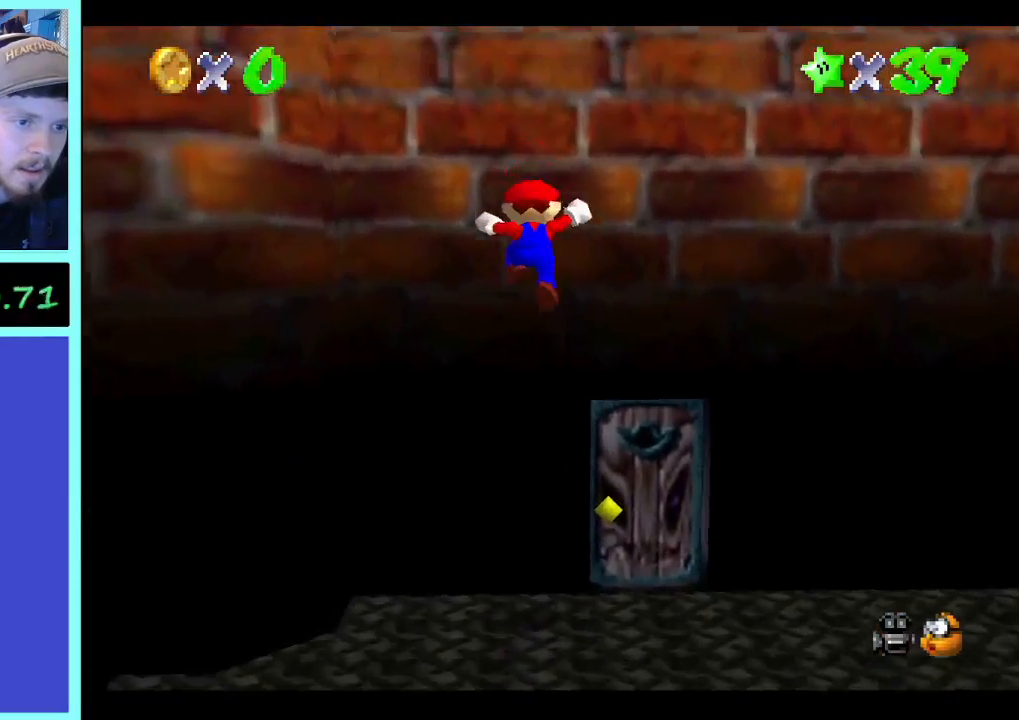
{"dt_ms": 500, "buttons": [], "left_stick": "up", "right_stick": "center", "events": []}
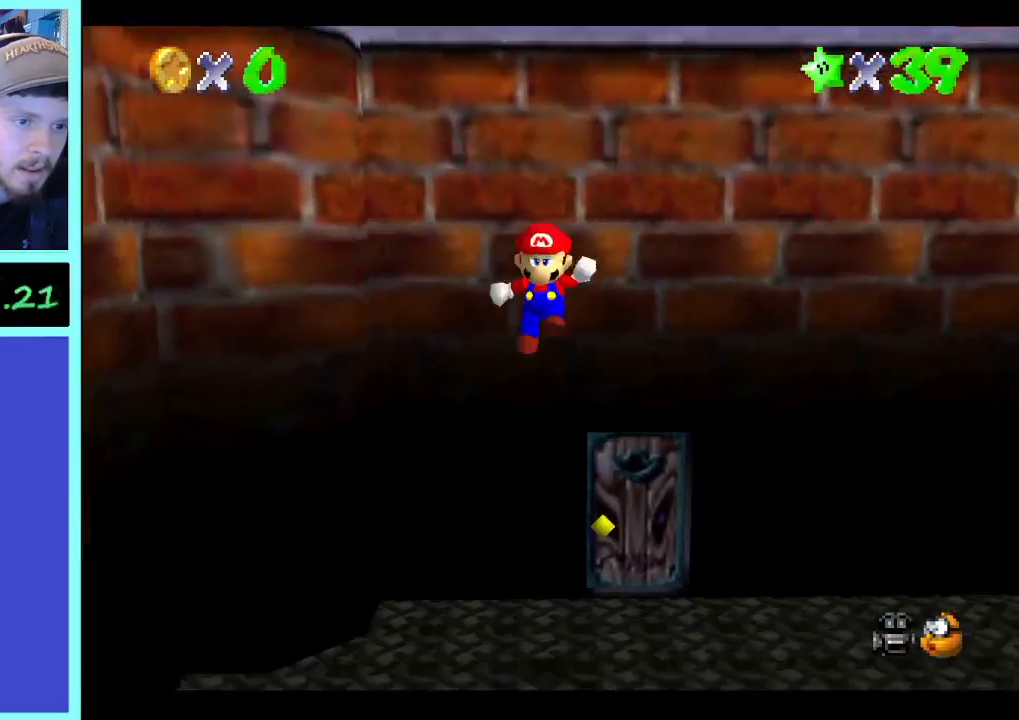
{"dt_ms": 500, "buttons": [], "left_stick": "up-right", "right_stick": "center", "events": [[100, "left_stick", "center"], [300, "left_stick", "right"], [500, "left_stick", "up-right"]]}